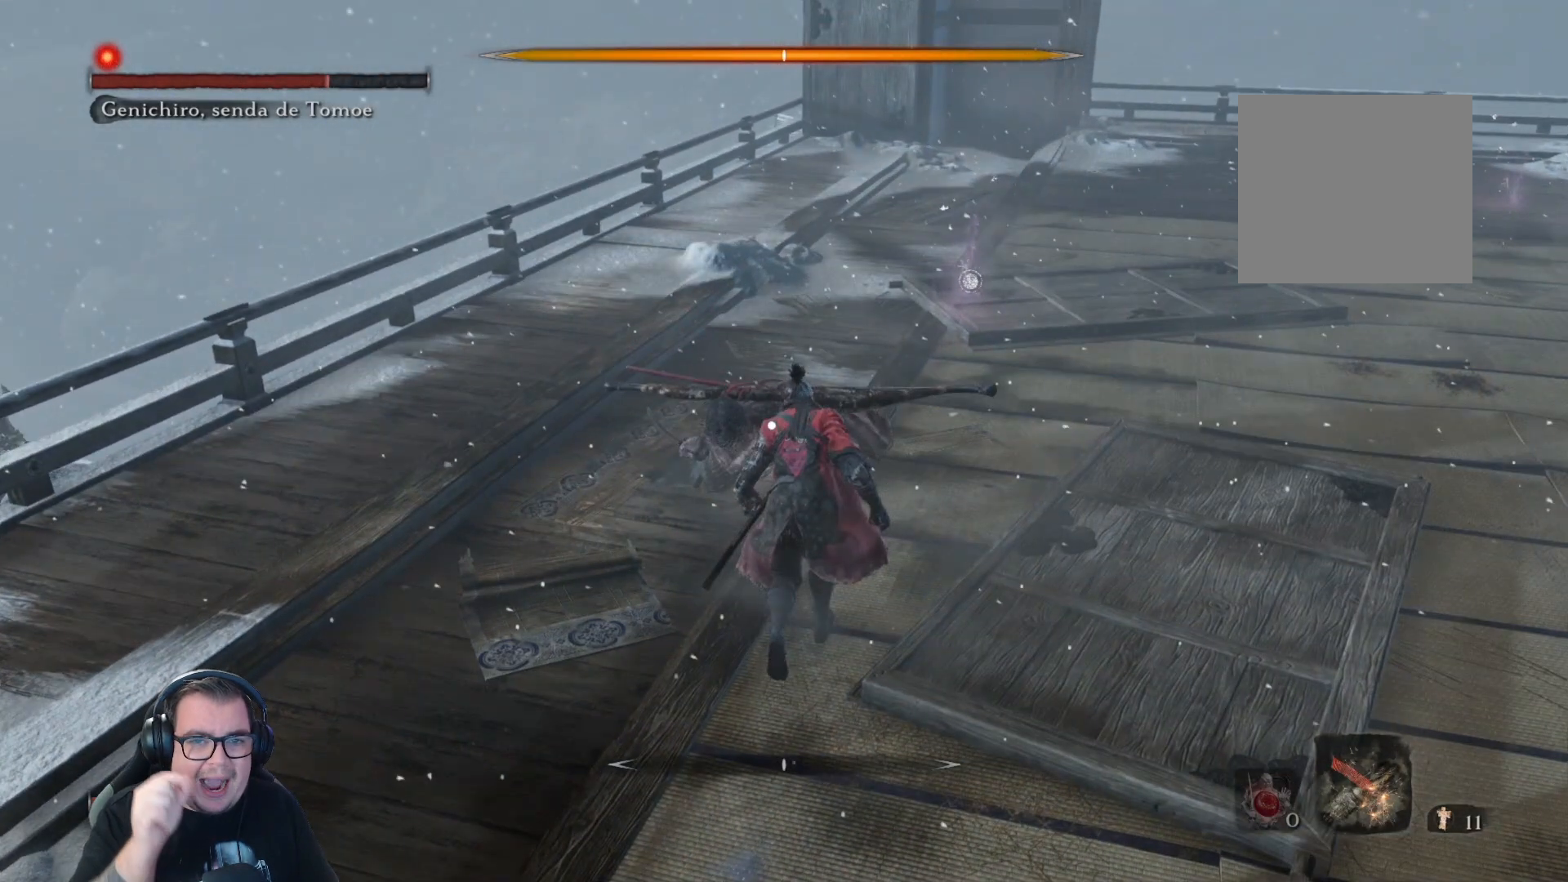
Gameplay with a controller (Xbox layout); each line is a JSON object with the inputs held at the frame after it (dt_ms = milliseconds from this image to that frame). "button_events" lists button changes between this image and that frame as [ms after this image, input, new state], when the widget could be followed in between (sticks are given only as held states).
{"dt_ms": 500, "buttons": ["L1", "L3"], "left_stick": "up-right", "right_stick": "center", "button_events": []}
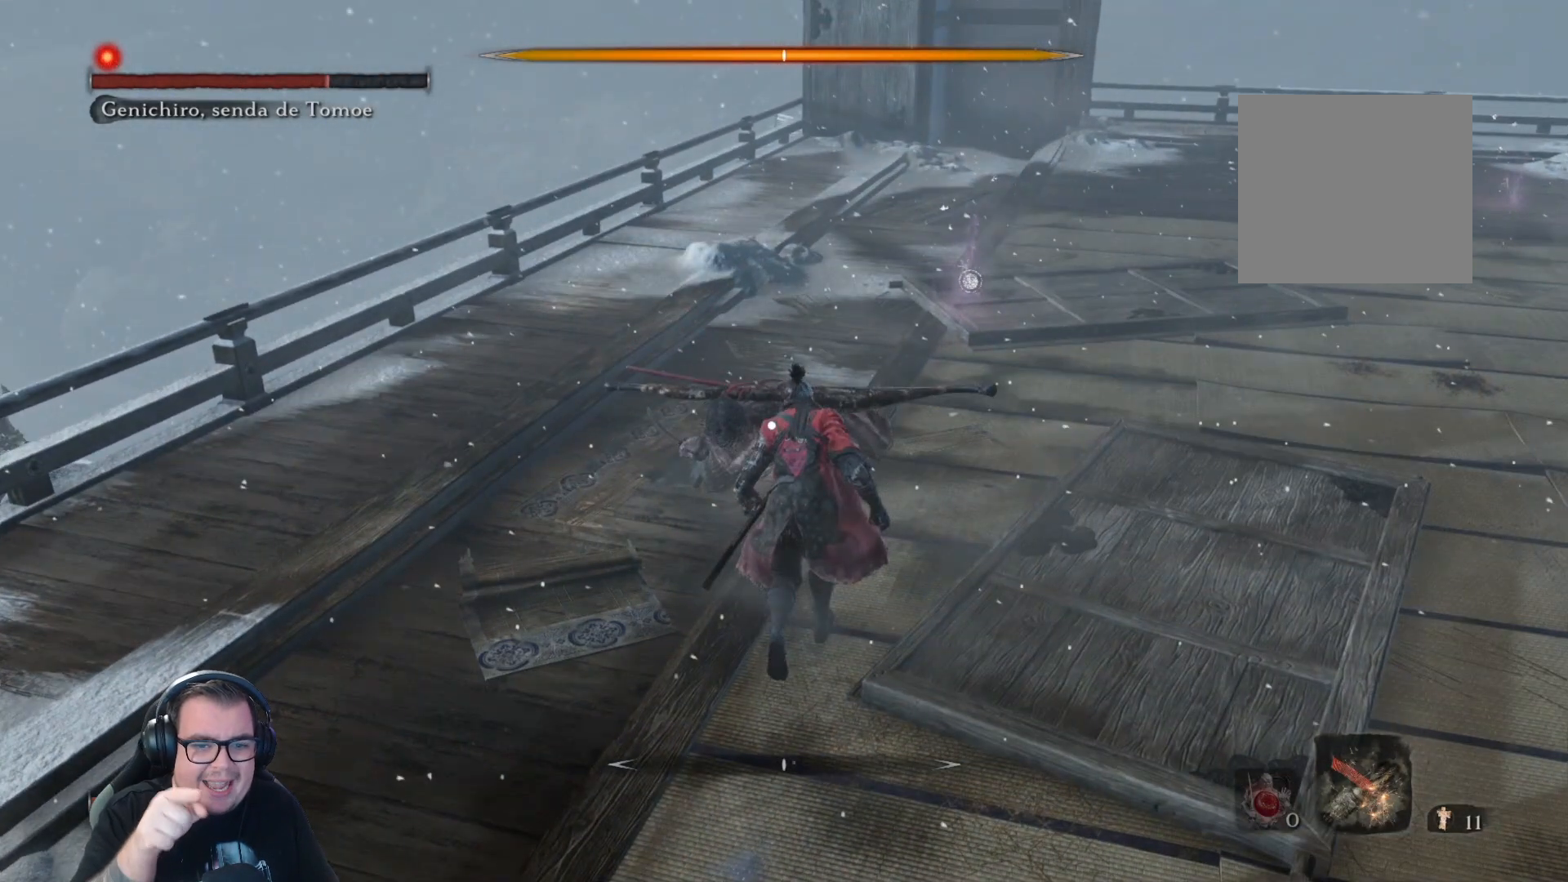
{"dt_ms": 500, "buttons": ["L1", "L3"], "left_stick": "up-right", "right_stick": "center", "button_events": []}
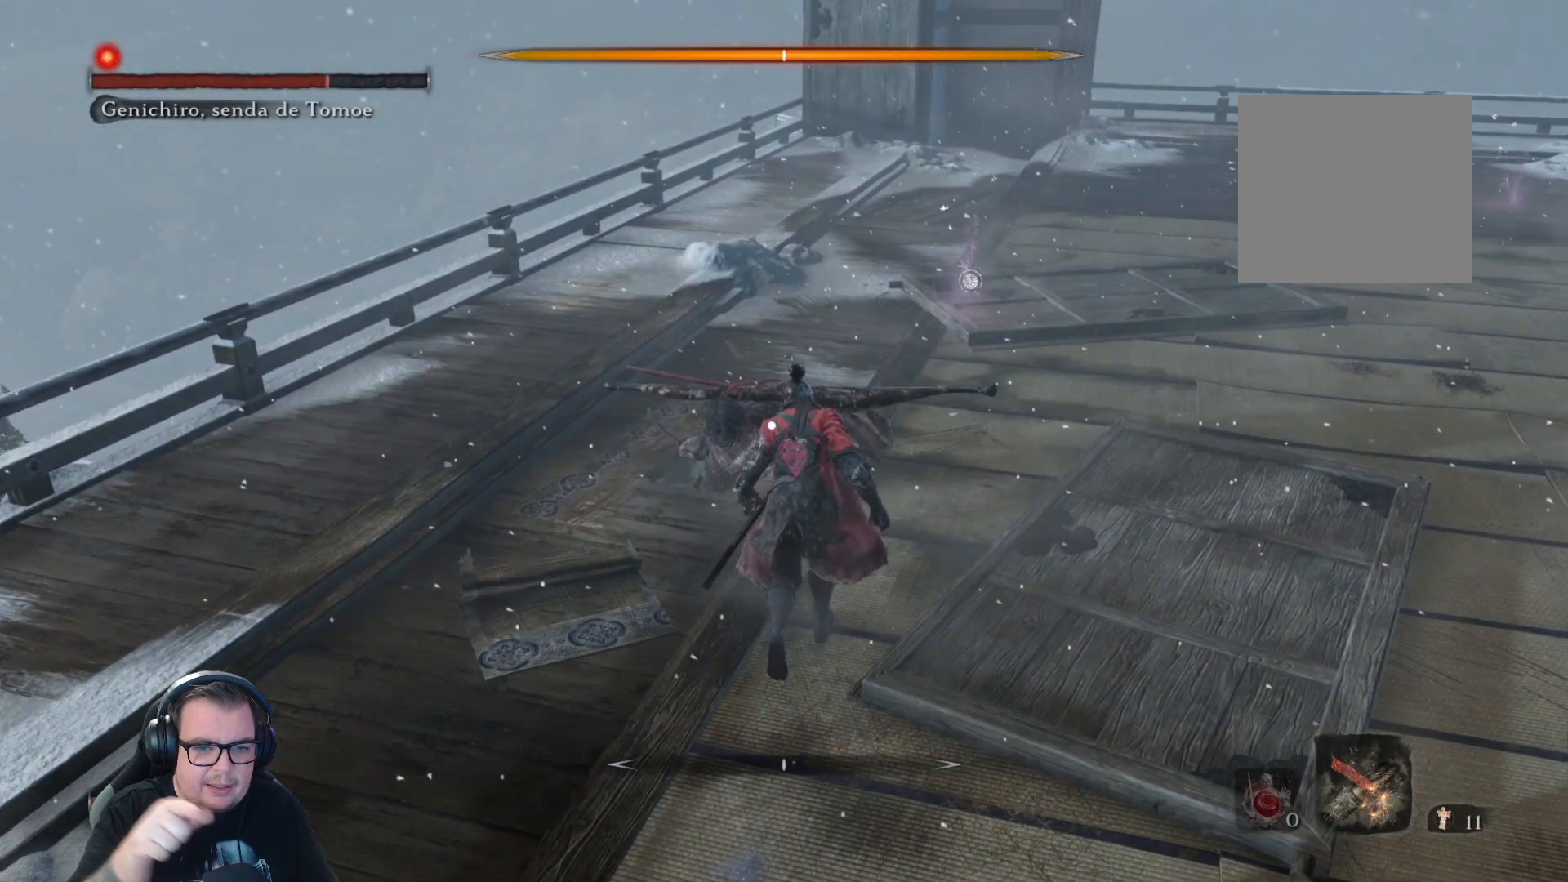
{"dt_ms": 500, "buttons": ["L1", "L3"], "left_stick": "up-right", "right_stick": "center", "button_events": []}
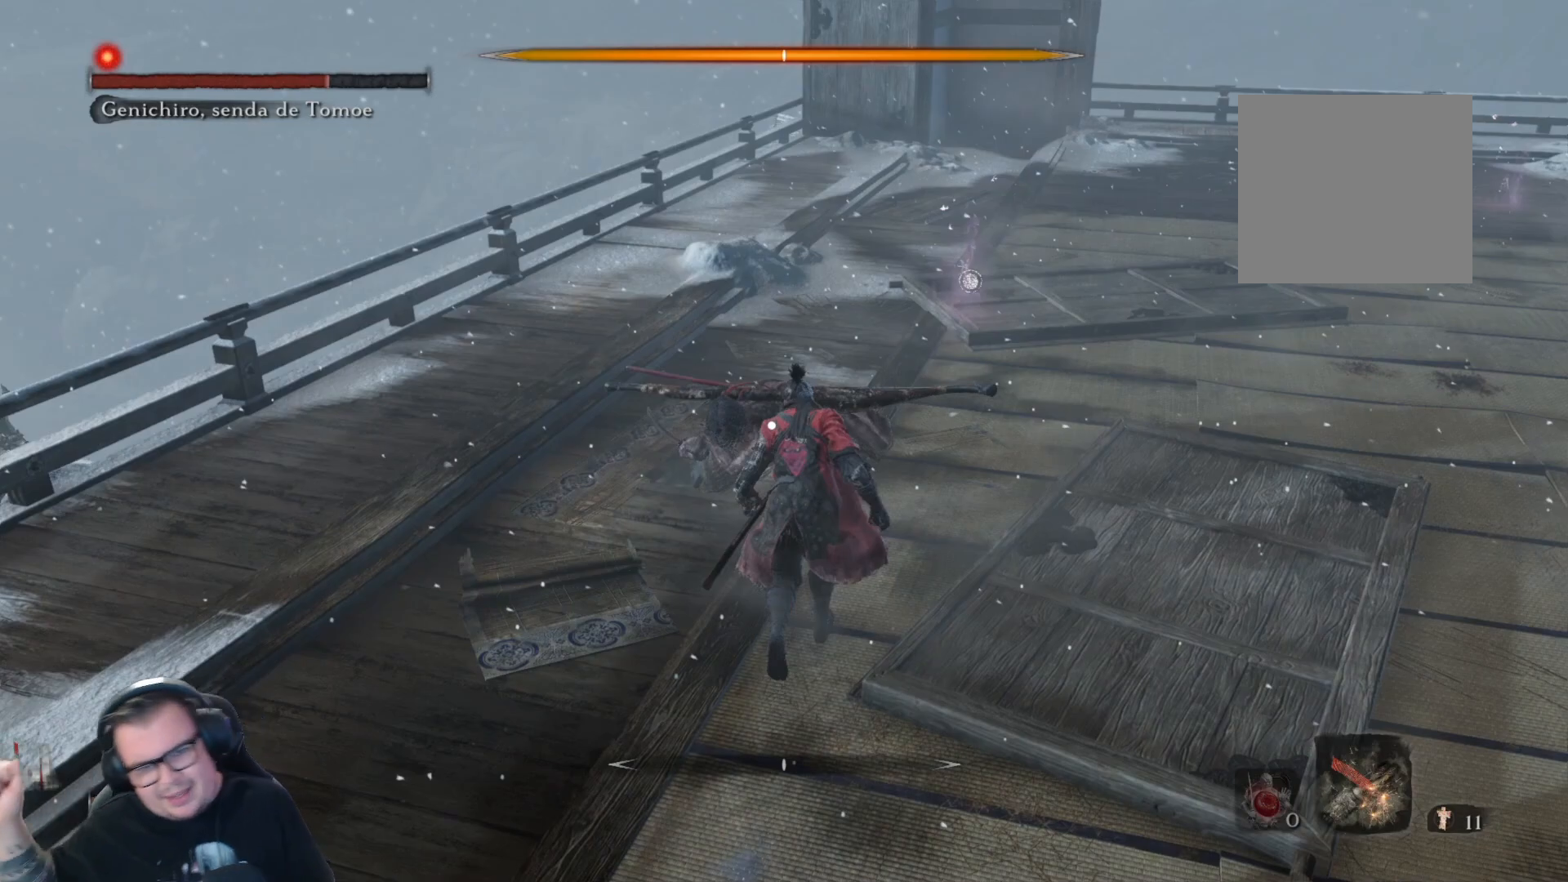
{"dt_ms": 500, "buttons": ["L1", "L3"], "left_stick": "up-right", "right_stick": "center", "button_events": []}
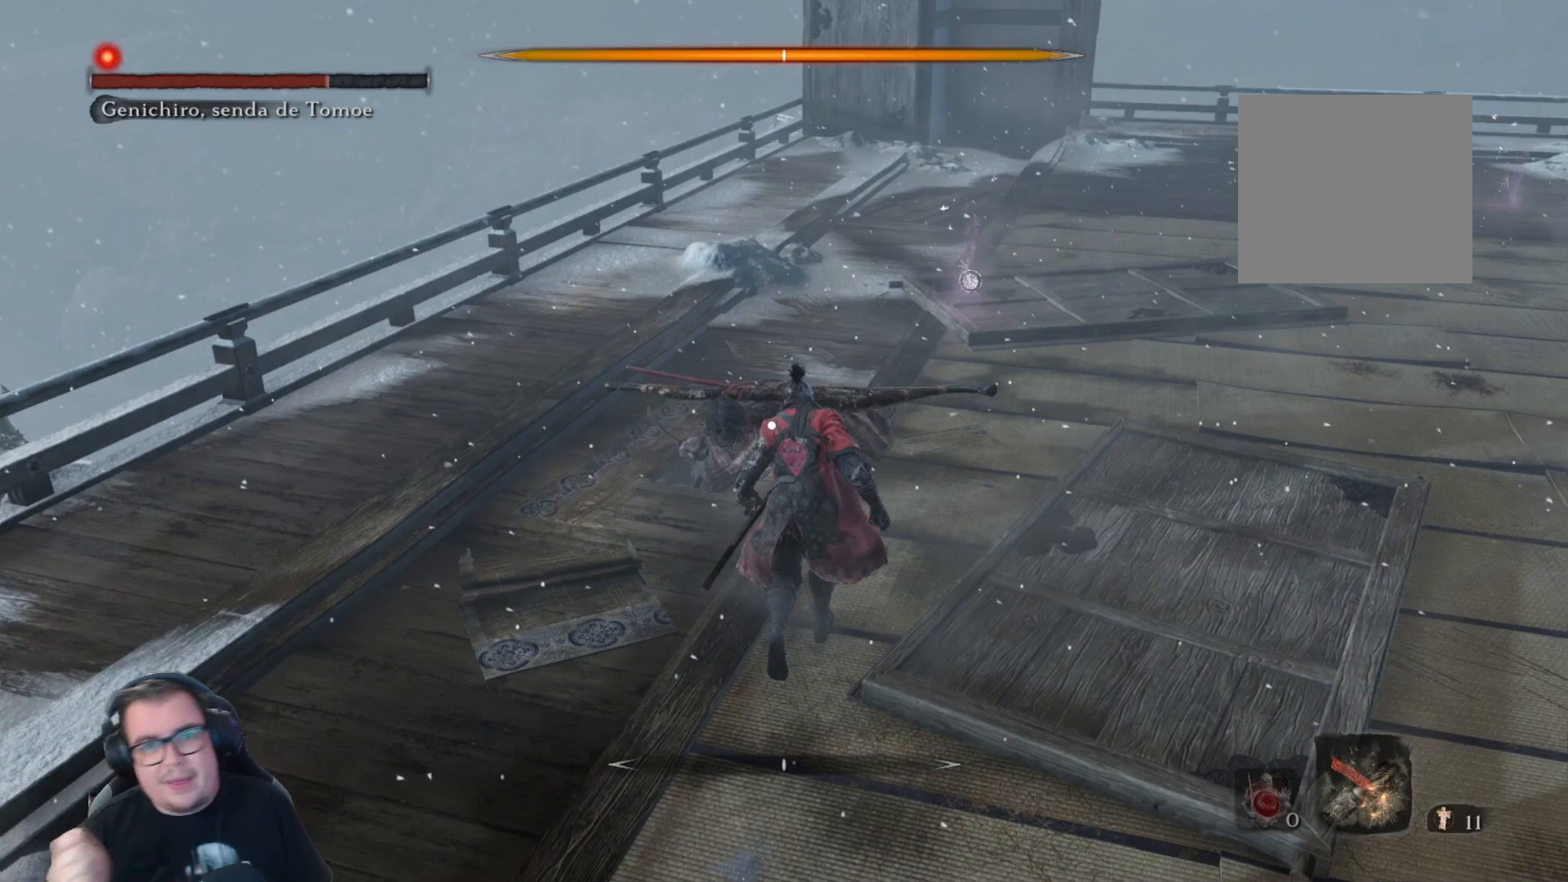
{"dt_ms": 500, "buttons": ["L1", "L3"], "left_stick": "up-right", "right_stick": "center", "button_events": []}
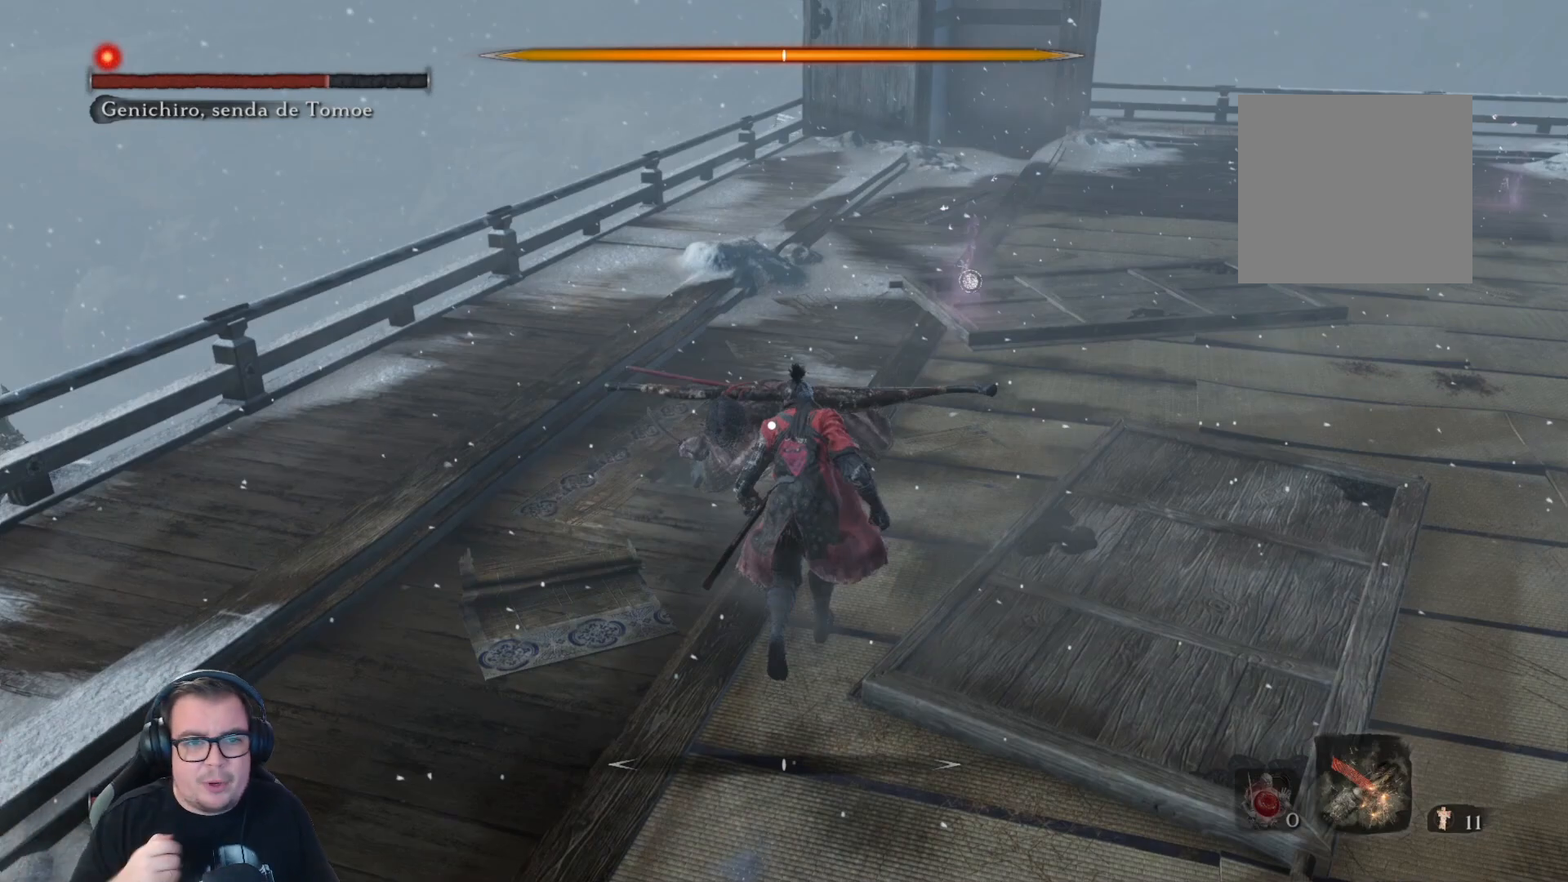
{"dt_ms": 500, "buttons": ["L1", "L3"], "left_stick": "up-right", "right_stick": "center", "button_events": []}
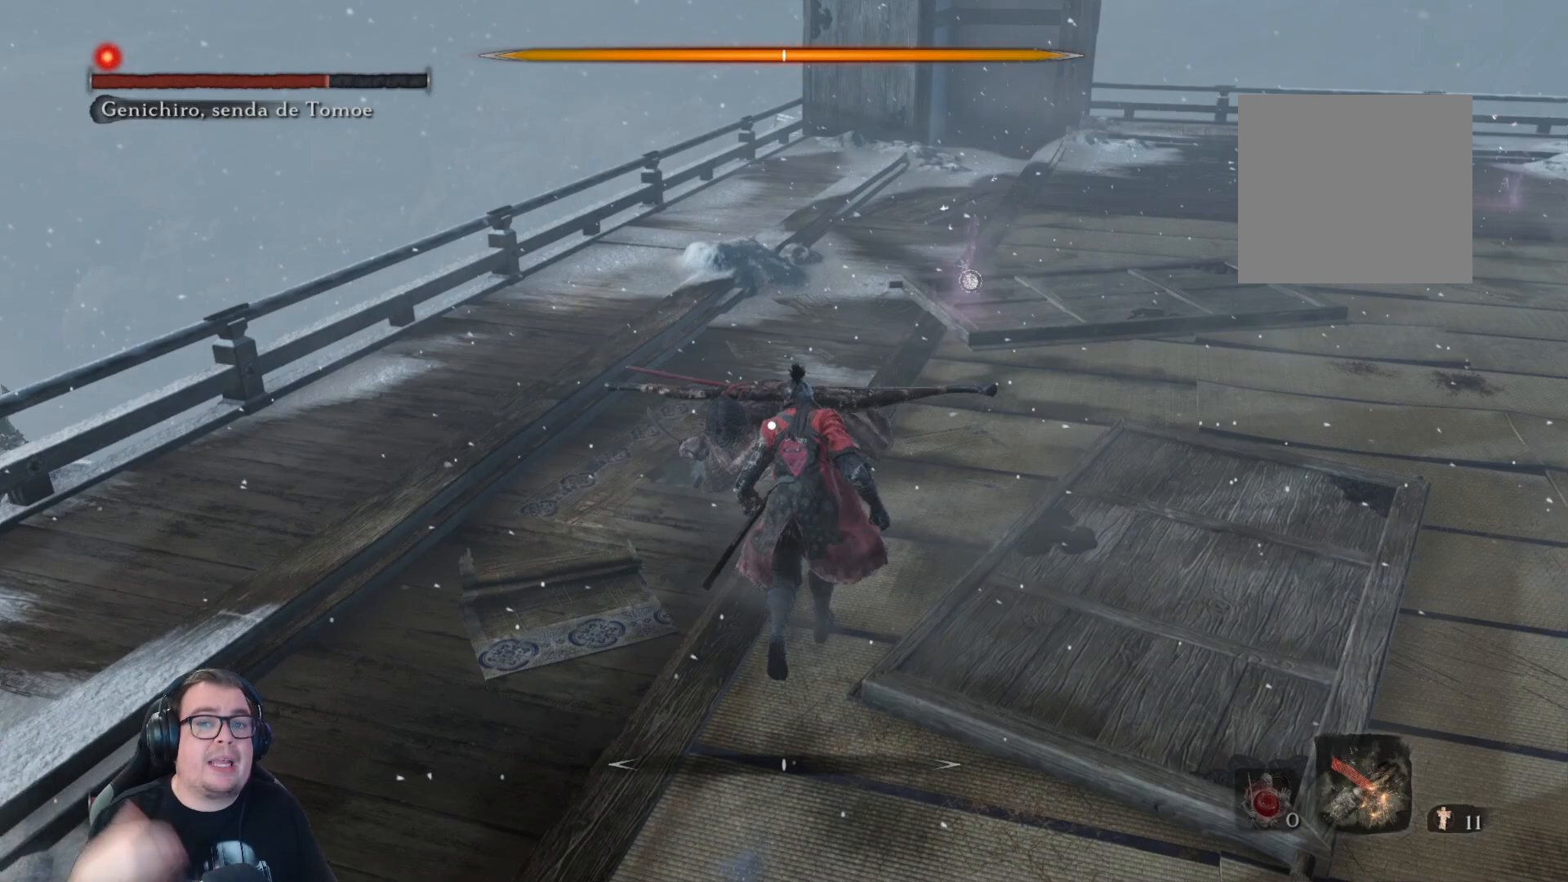
{"dt_ms": 500, "buttons": ["L1", "L3"], "left_stick": "up-right", "right_stick": "center", "button_events": []}
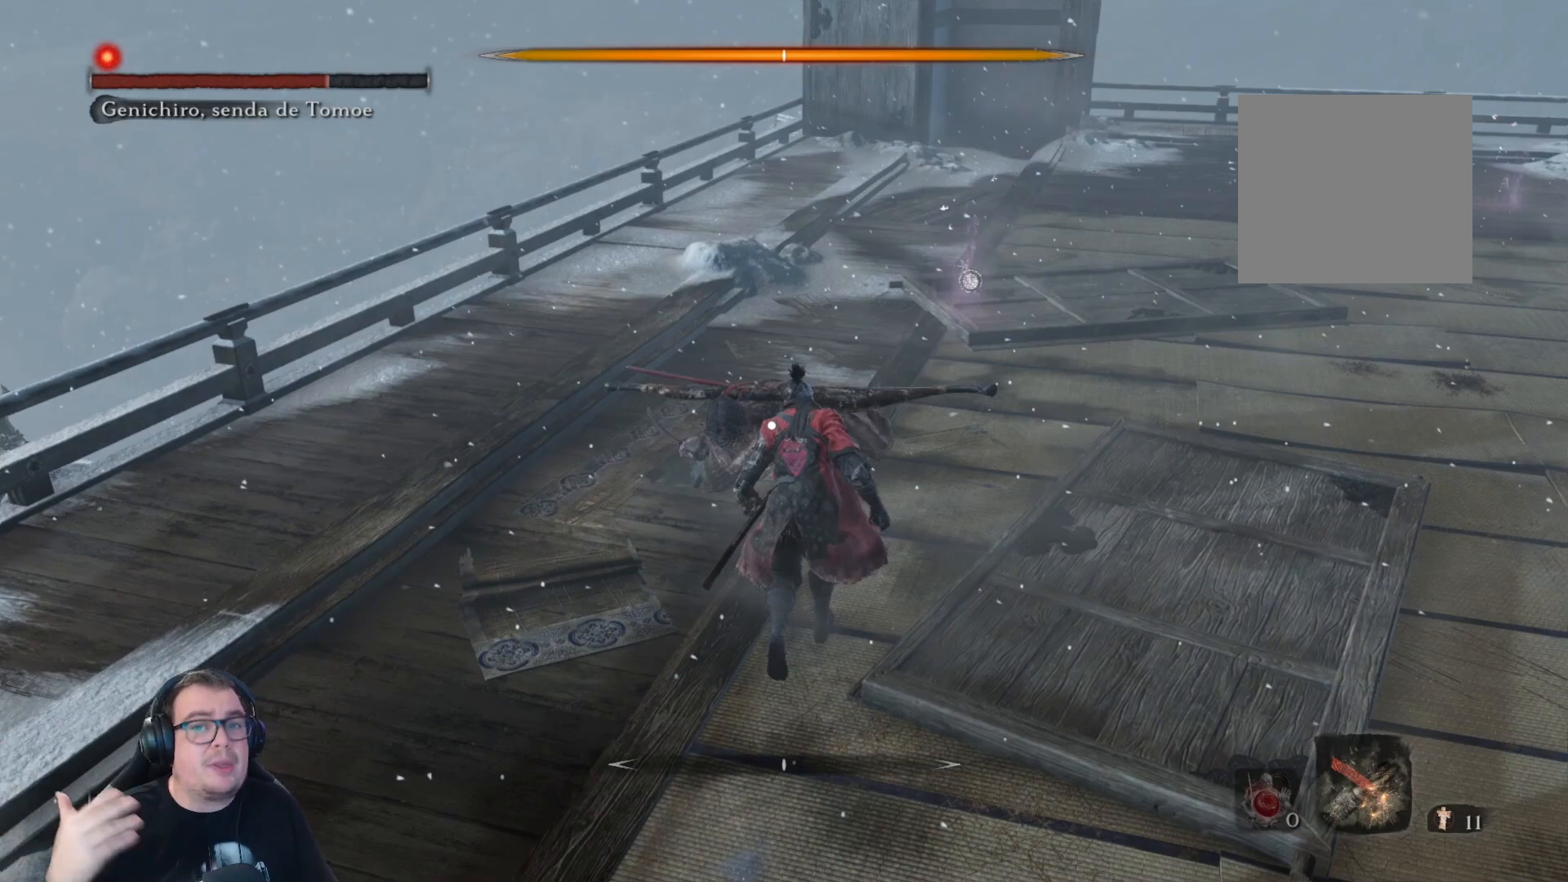
{"dt_ms": 500, "buttons": ["L1", "L3"], "left_stick": "up-right", "right_stick": "center", "button_events": []}
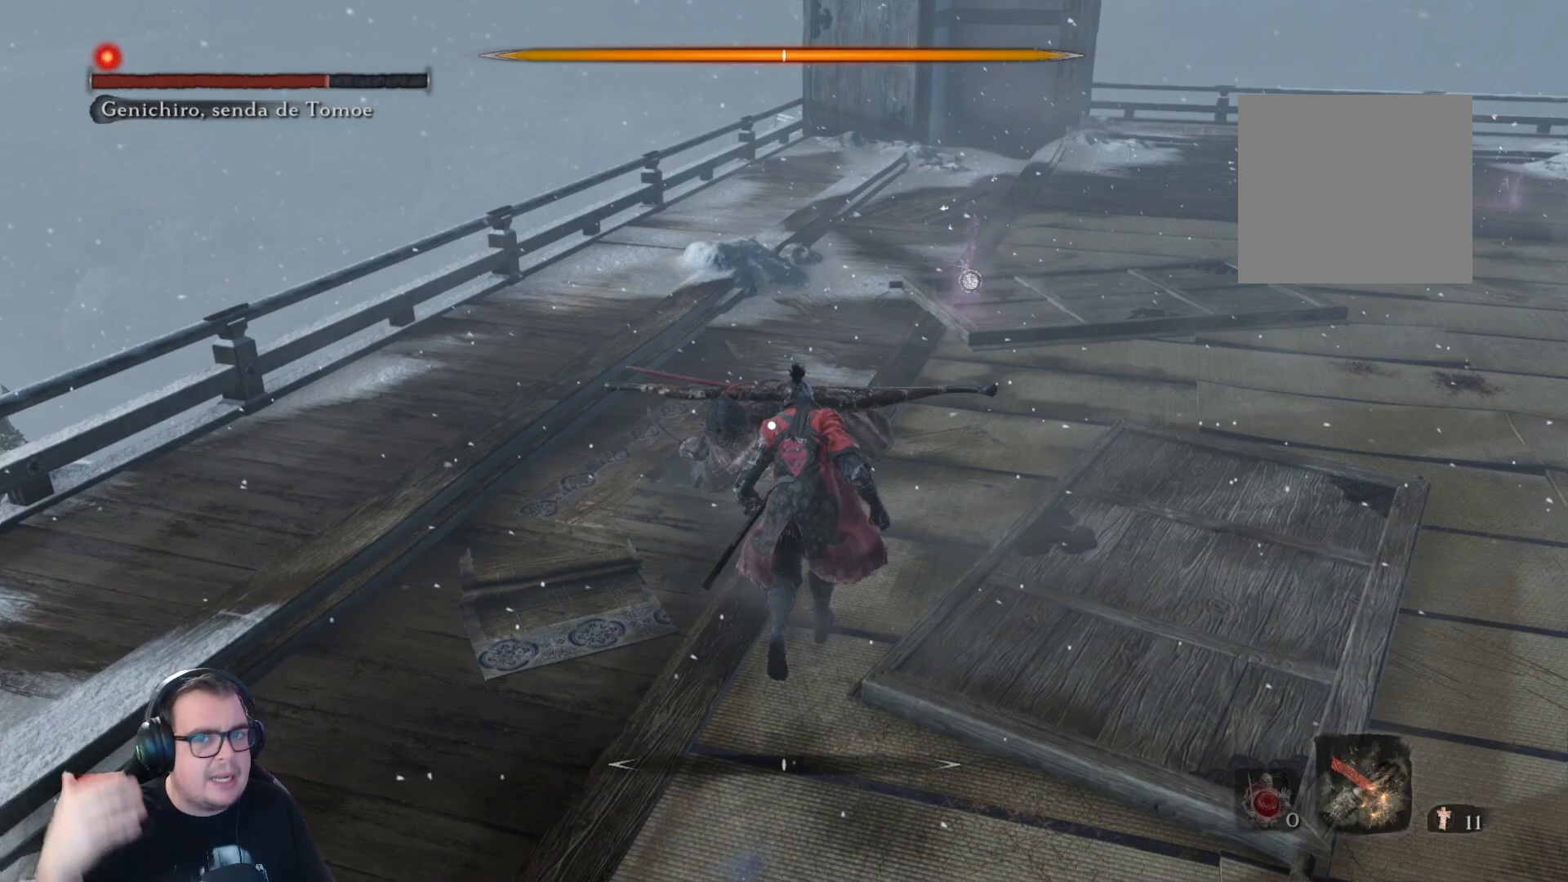
{"dt_ms": 500, "buttons": ["L1", "L3"], "left_stick": "up-right", "right_stick": "center", "button_events": []}
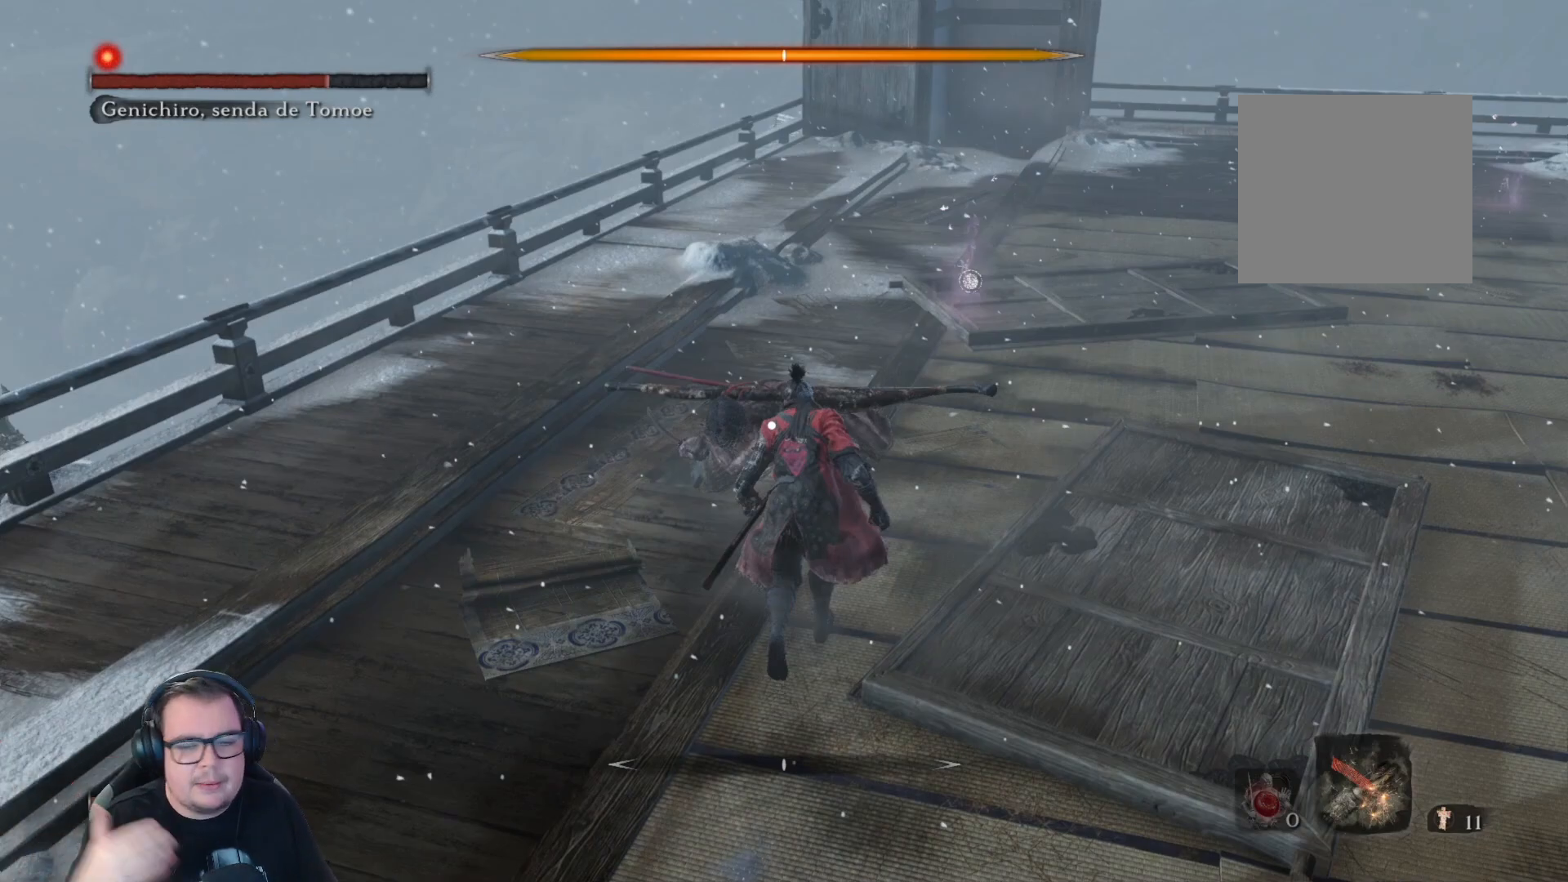
{"dt_ms": 1000, "buttons": ["R1"], "left_stick": "right", "right_stick": "center"}
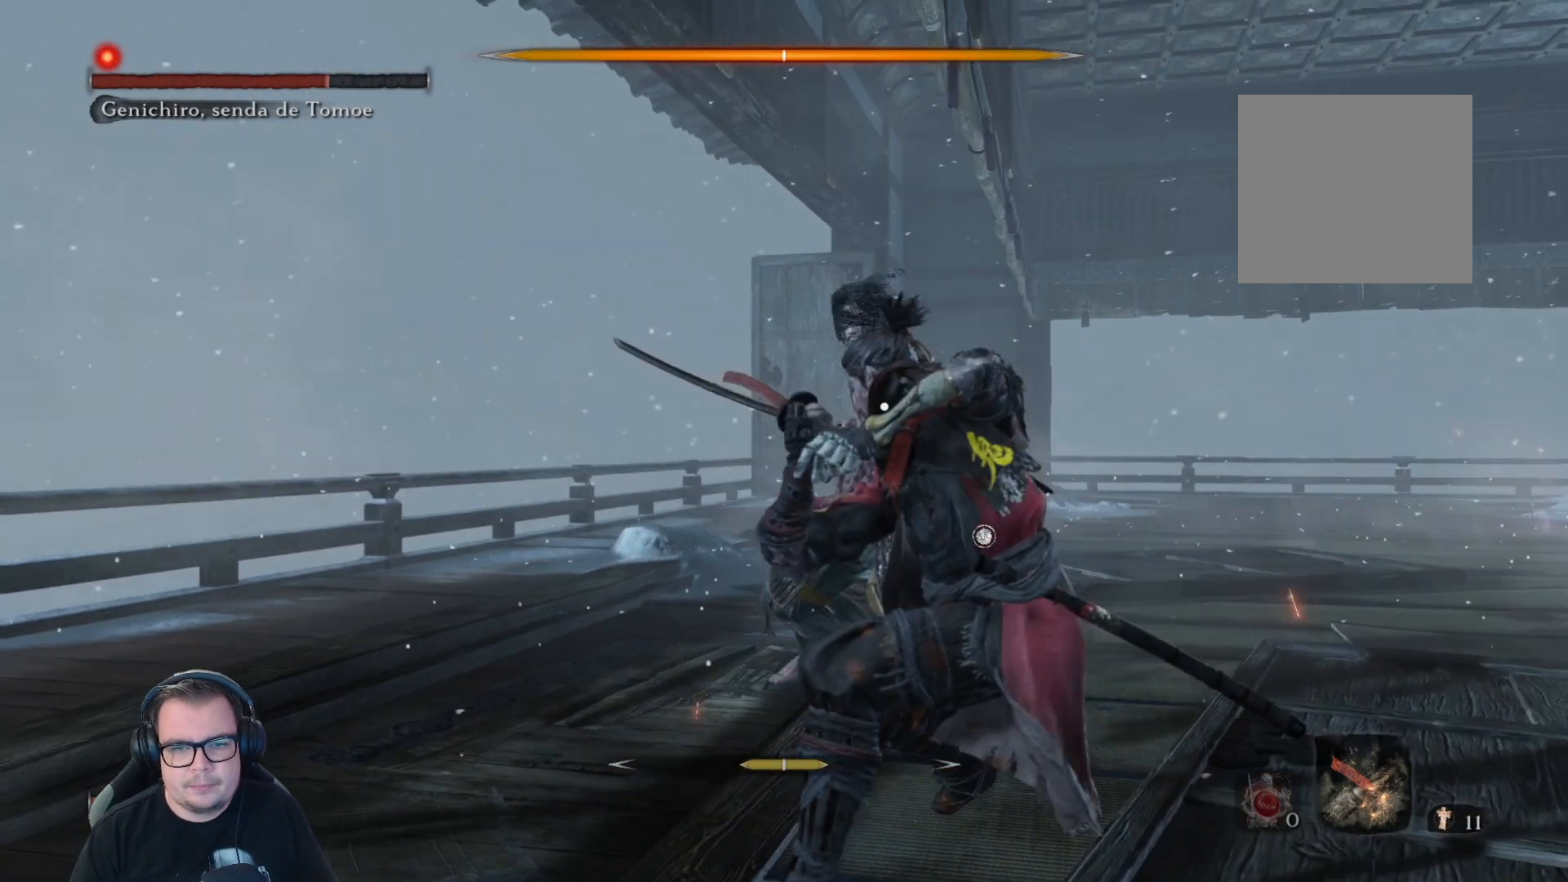
{"dt_ms": 1000, "buttons": ["R1"], "left_stick": "center", "right_stick": "center", "button_events": []}
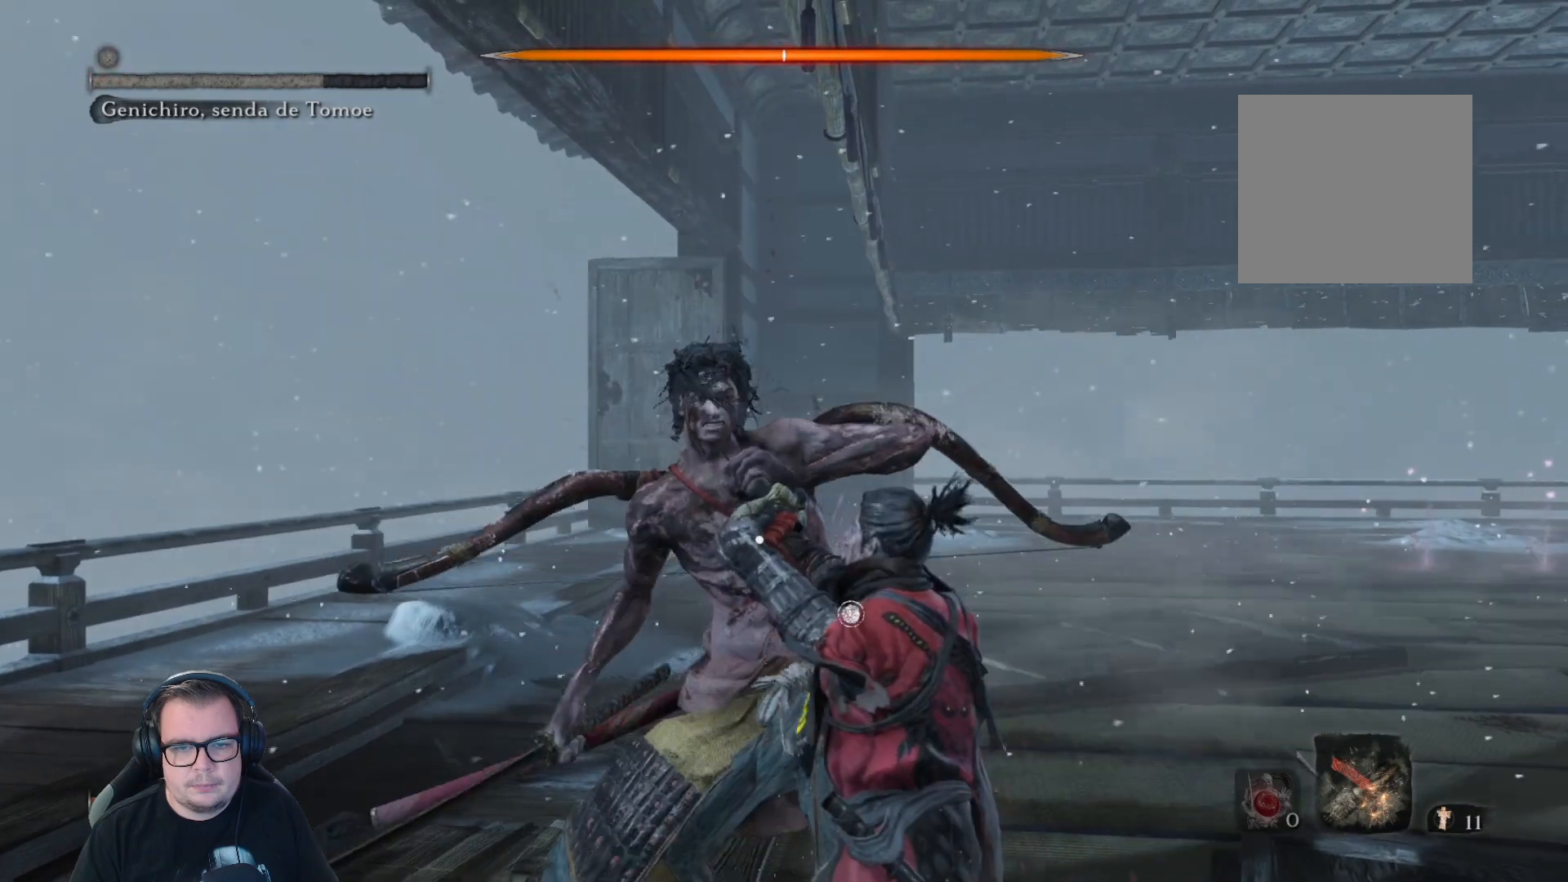
{"dt_ms": 500, "buttons": ["R1"], "left_stick": "center", "right_stick": "center", "button_events": []}